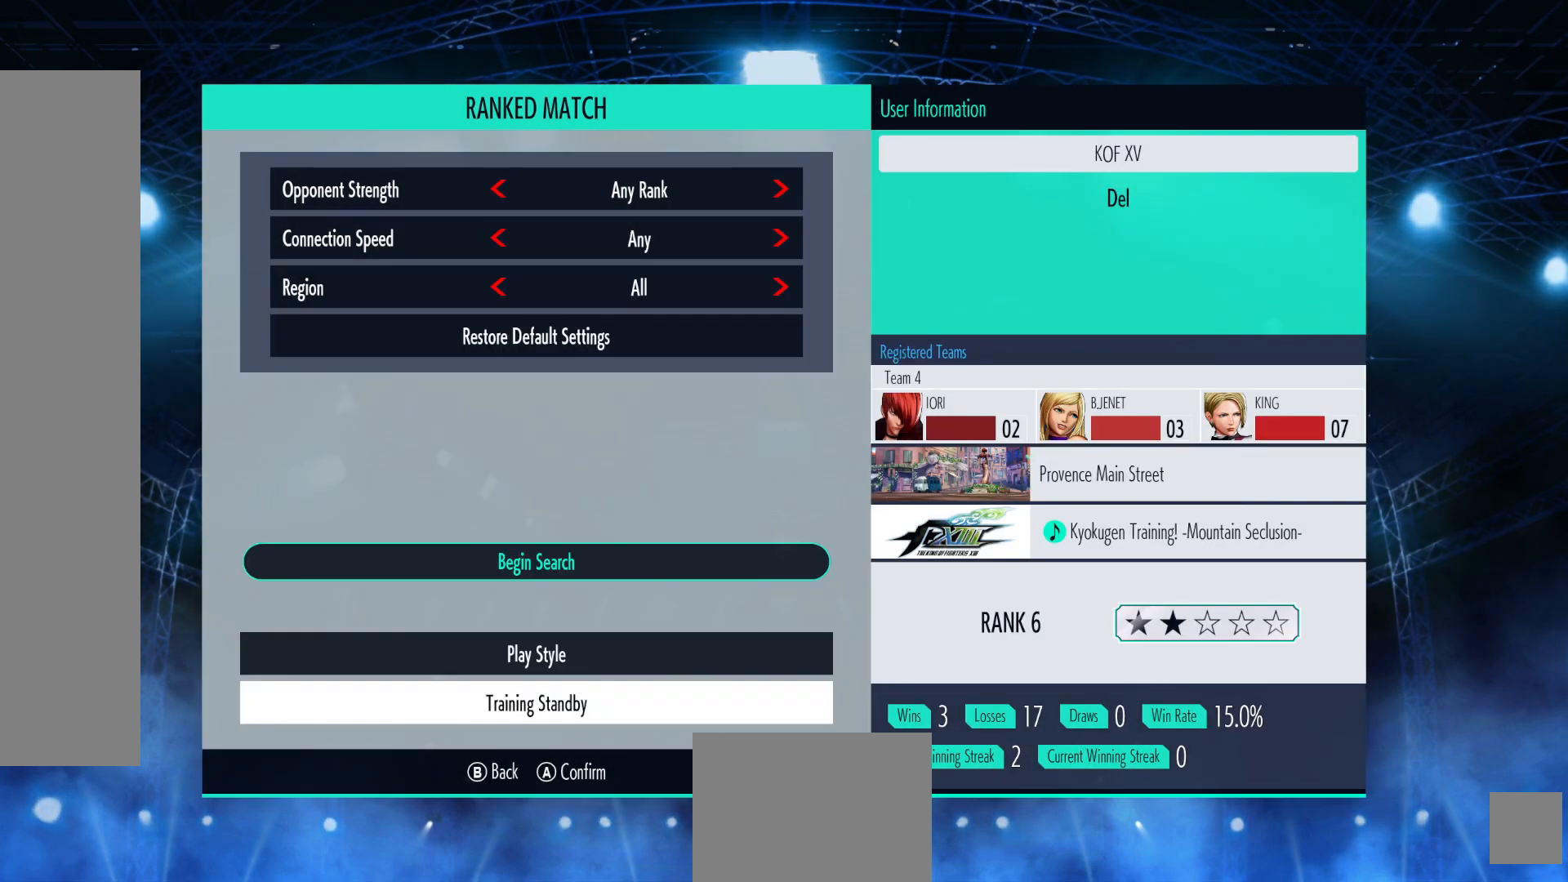
Gameplay with a controller (Xbox layout); each line is a JSON object with the inputs held at the frame after it. "events" lists button and stick changes between this image and that frame as [ms after this image, input, new state], when the widget could be followed in between. Not read: L3 R3.
{"buttons": [], "left_stick": "center", "right_stick": "center", "events": [[83, "A", "up"]]}
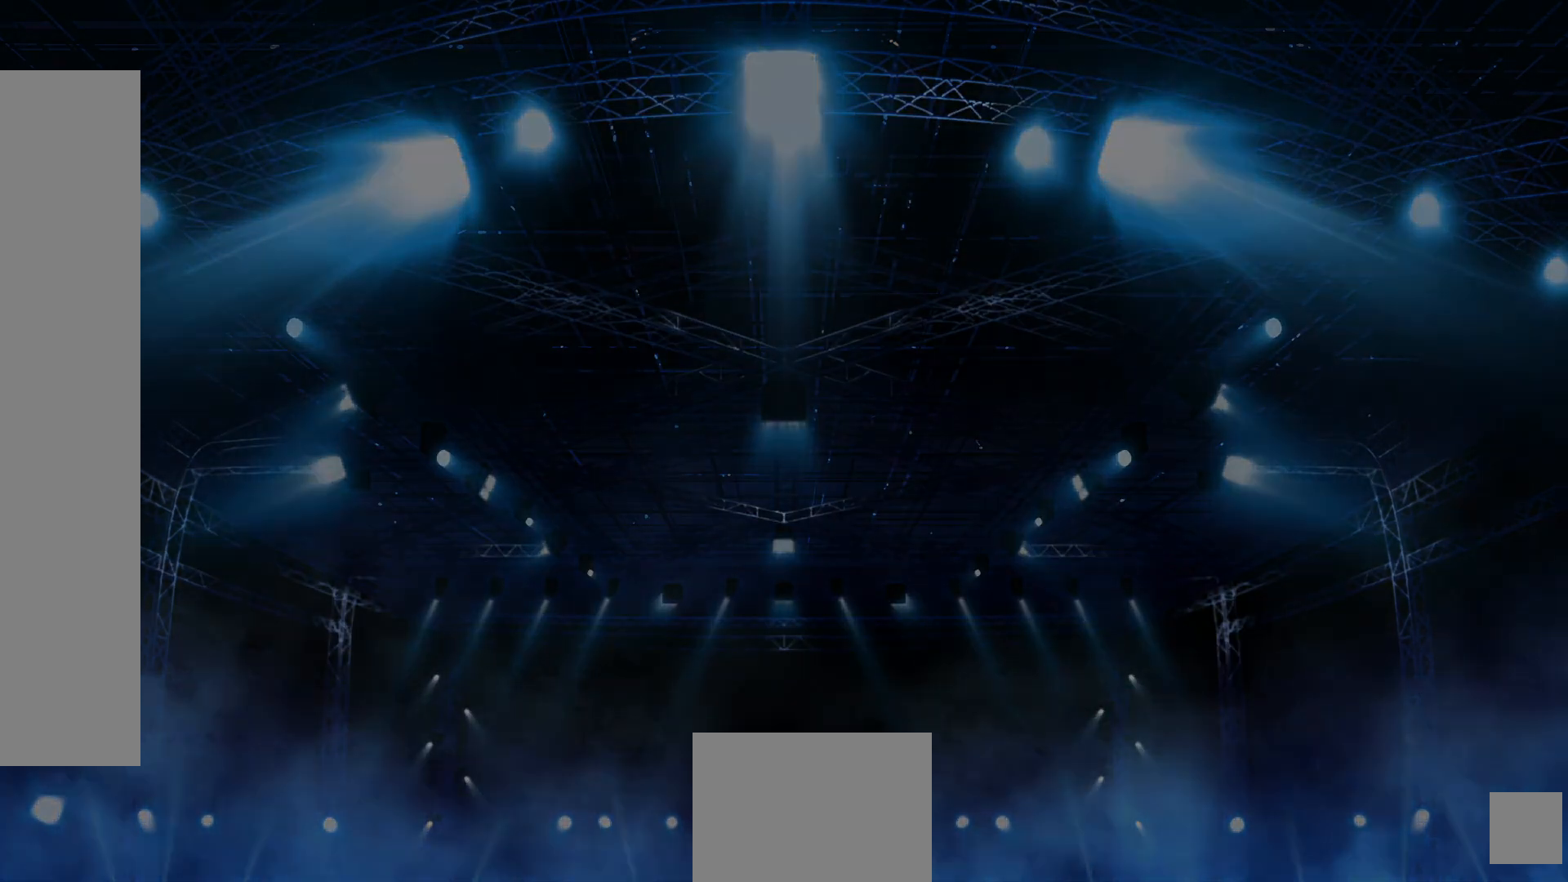
{"buttons": [], "left_stick": "center", "right_stick": "center", "events": []}
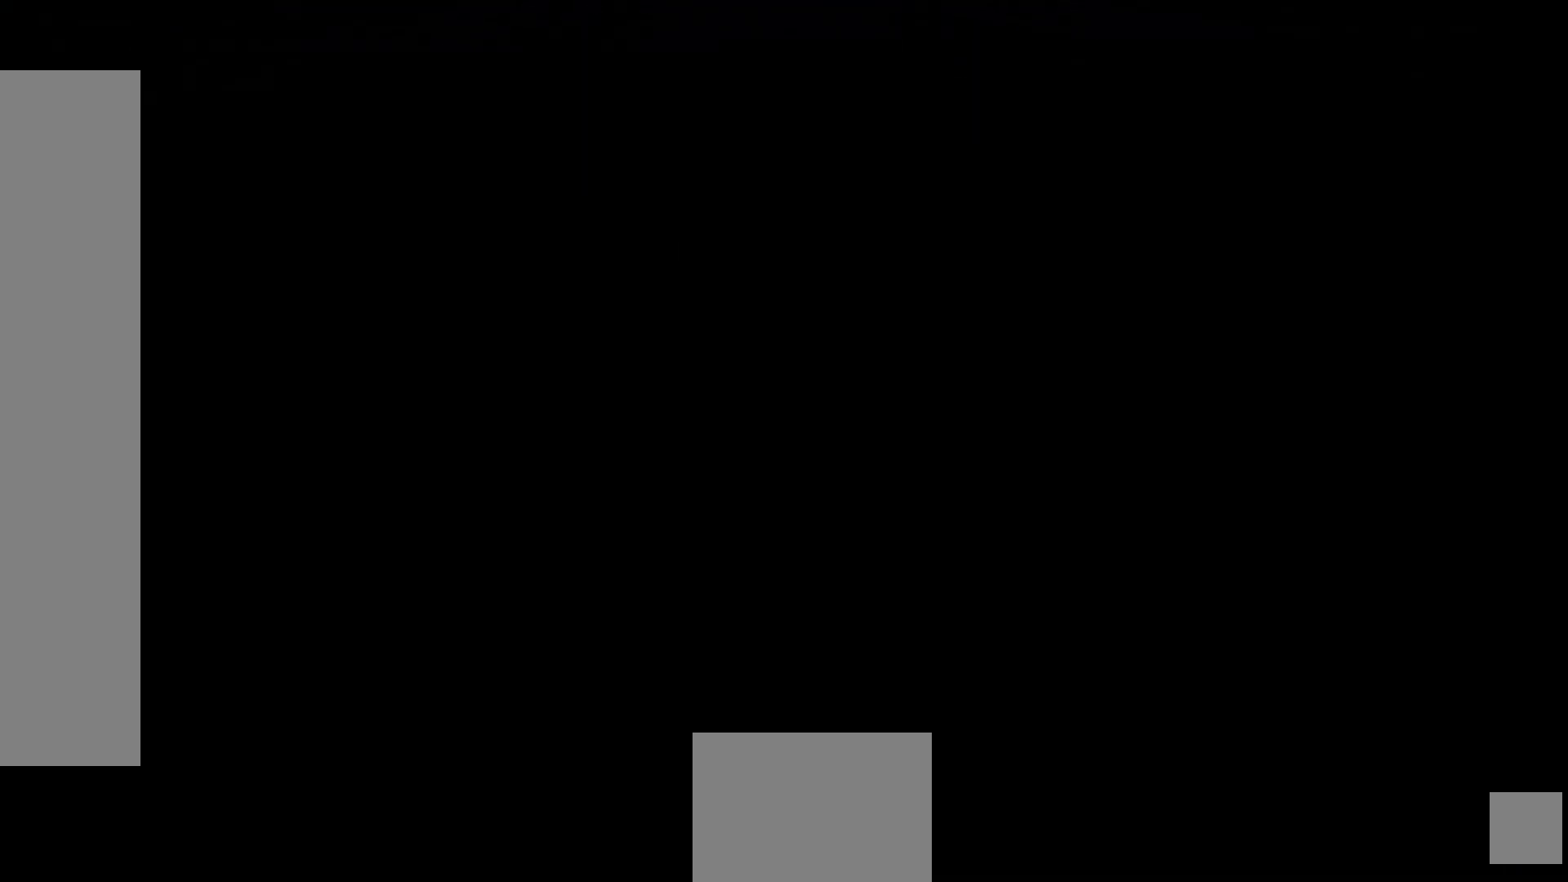
{"buttons": [], "left_stick": "center", "right_stick": "center", "events": []}
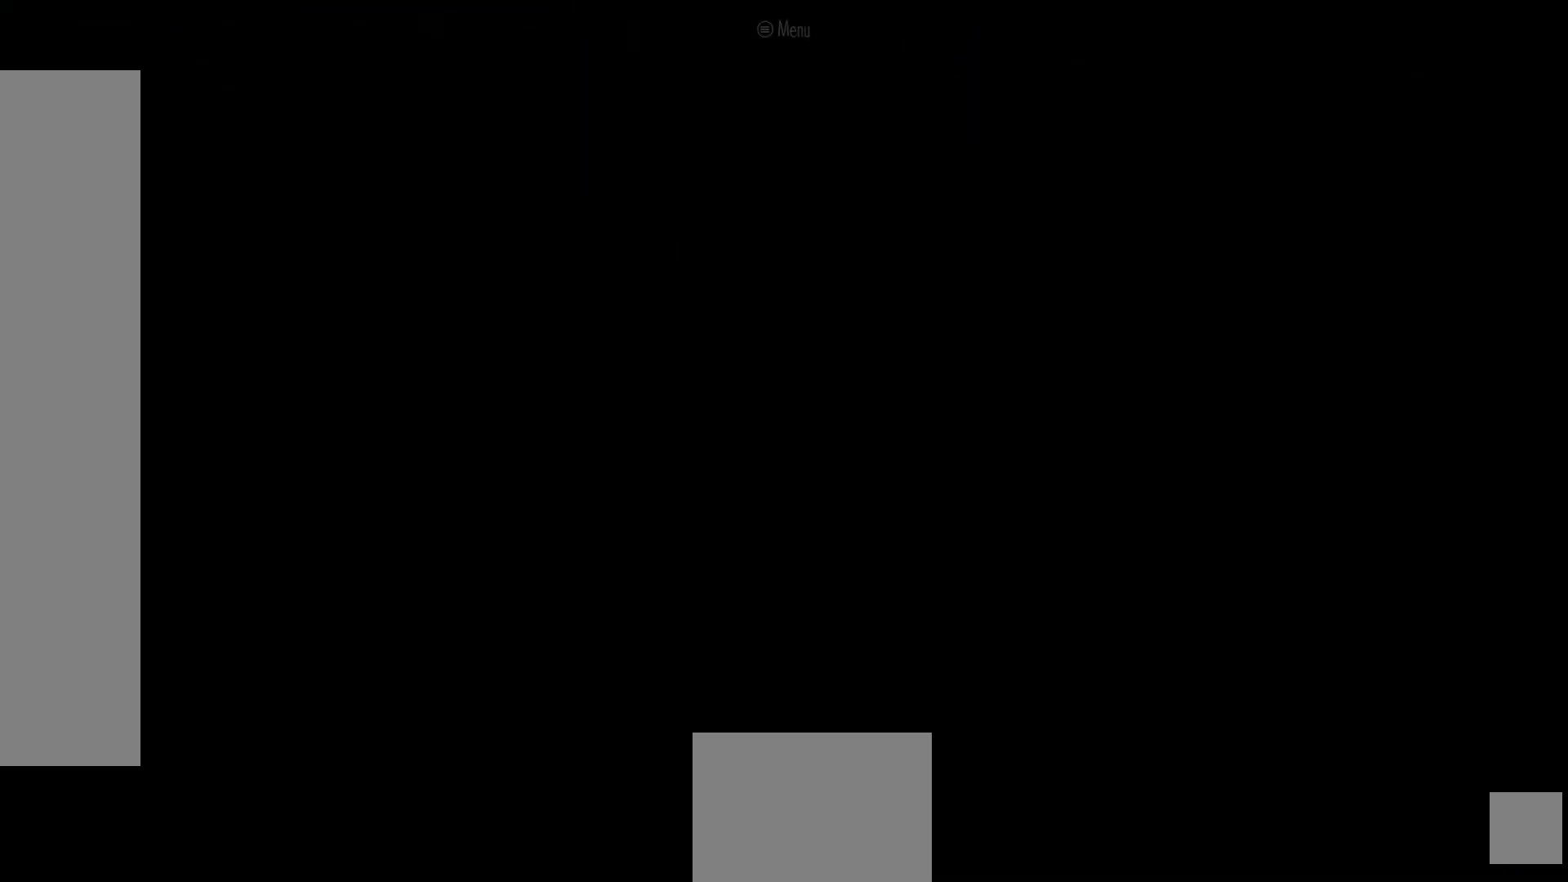
{"buttons": [], "left_stick": "center", "right_stick": "center", "events": []}
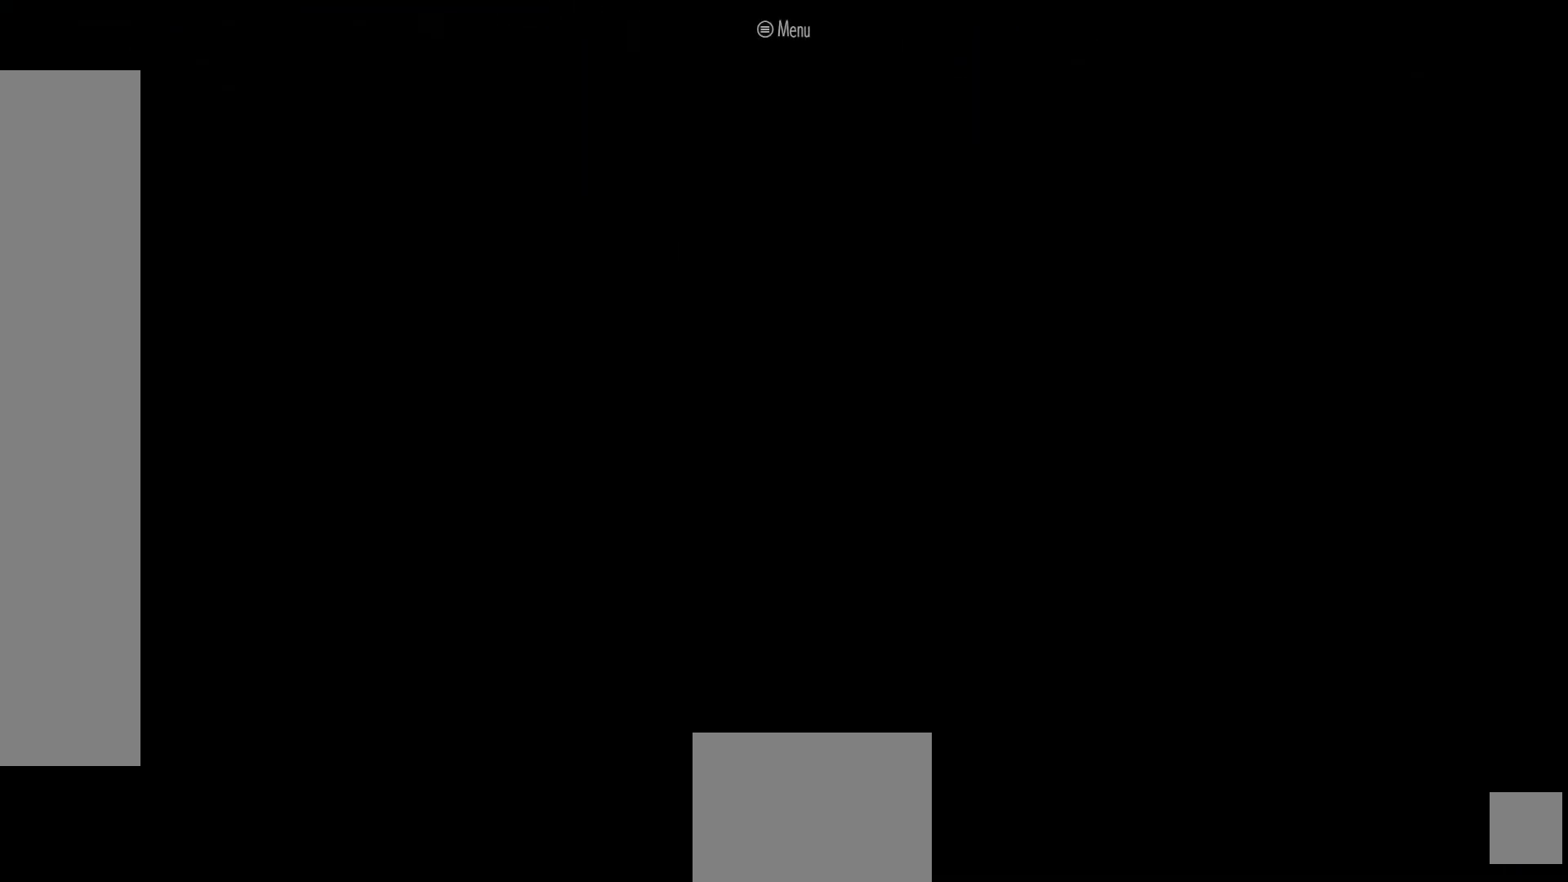
{"buttons": [], "left_stick": "center", "right_stick": "center", "events": []}
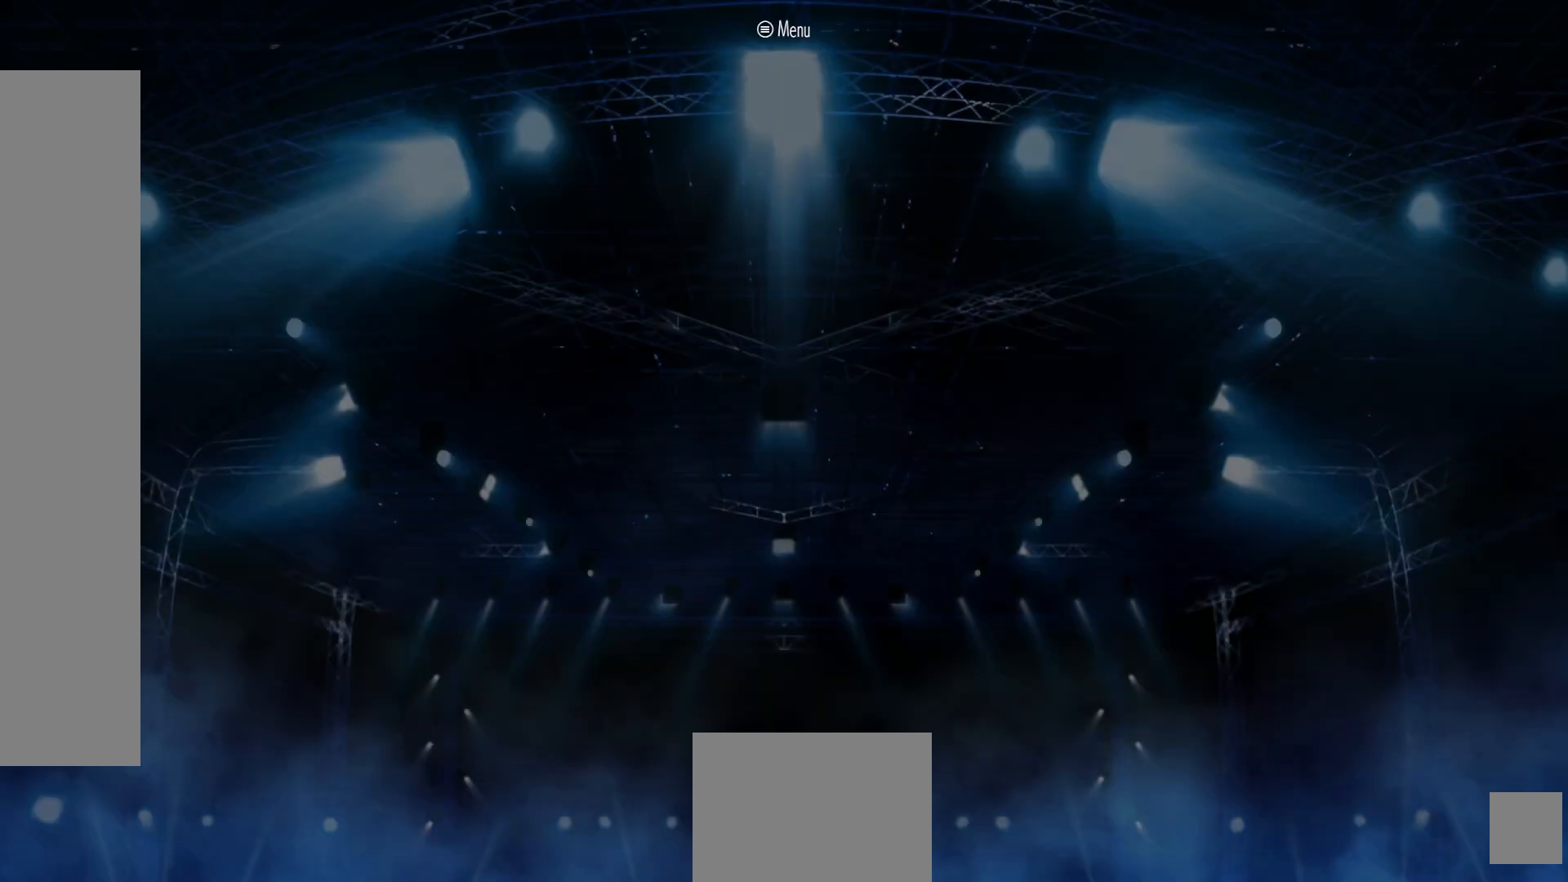
{"buttons": [], "left_stick": "center", "right_stick": "center"}
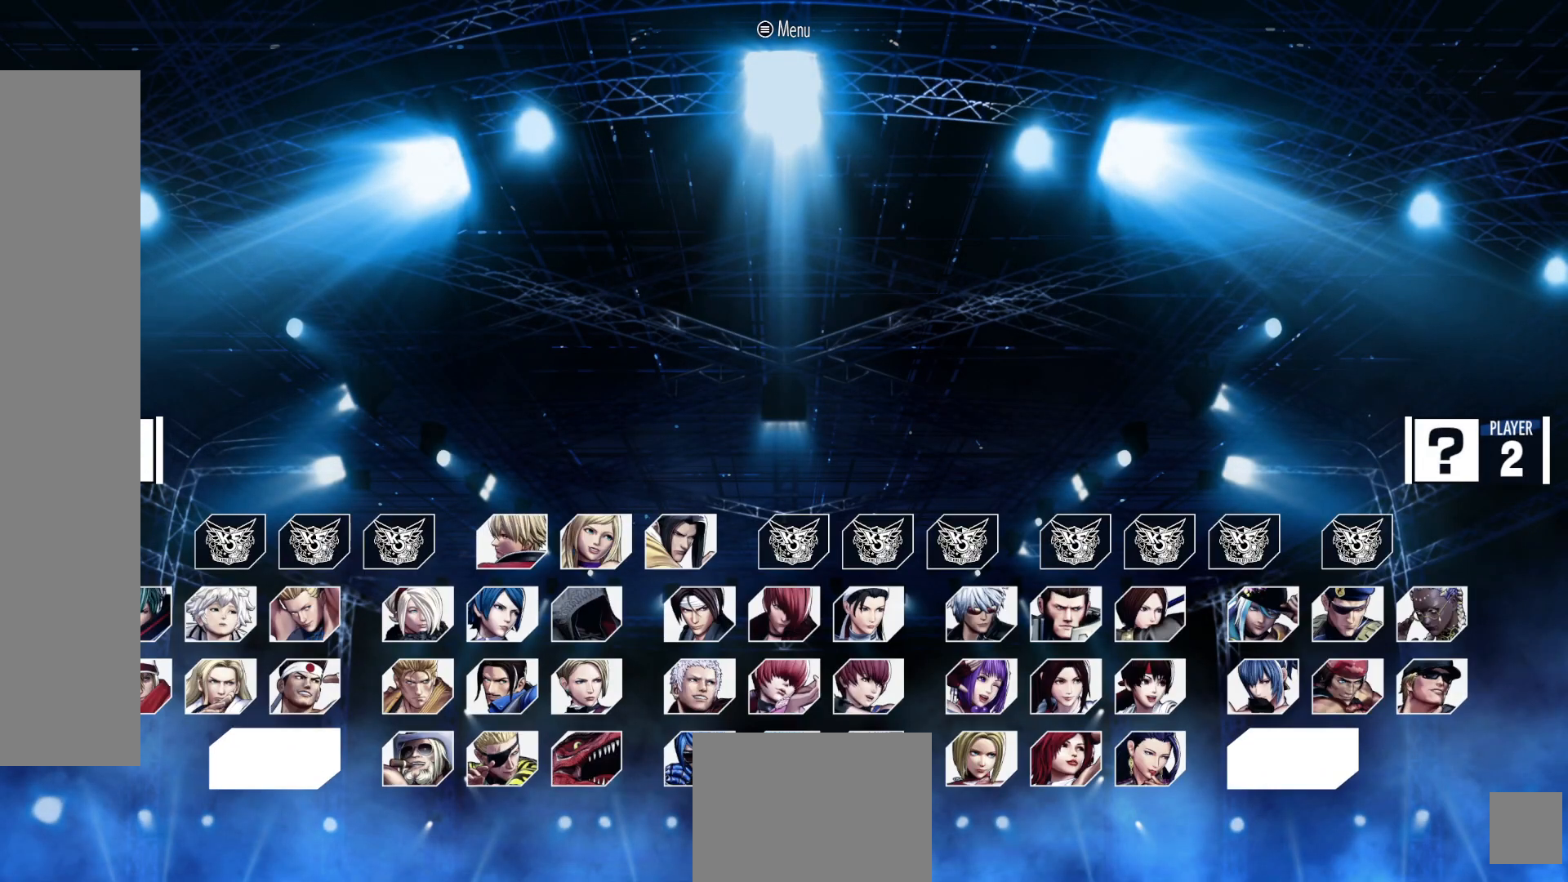
{"buttons": [], "left_stick": "center", "right_stick": "center", "events": []}
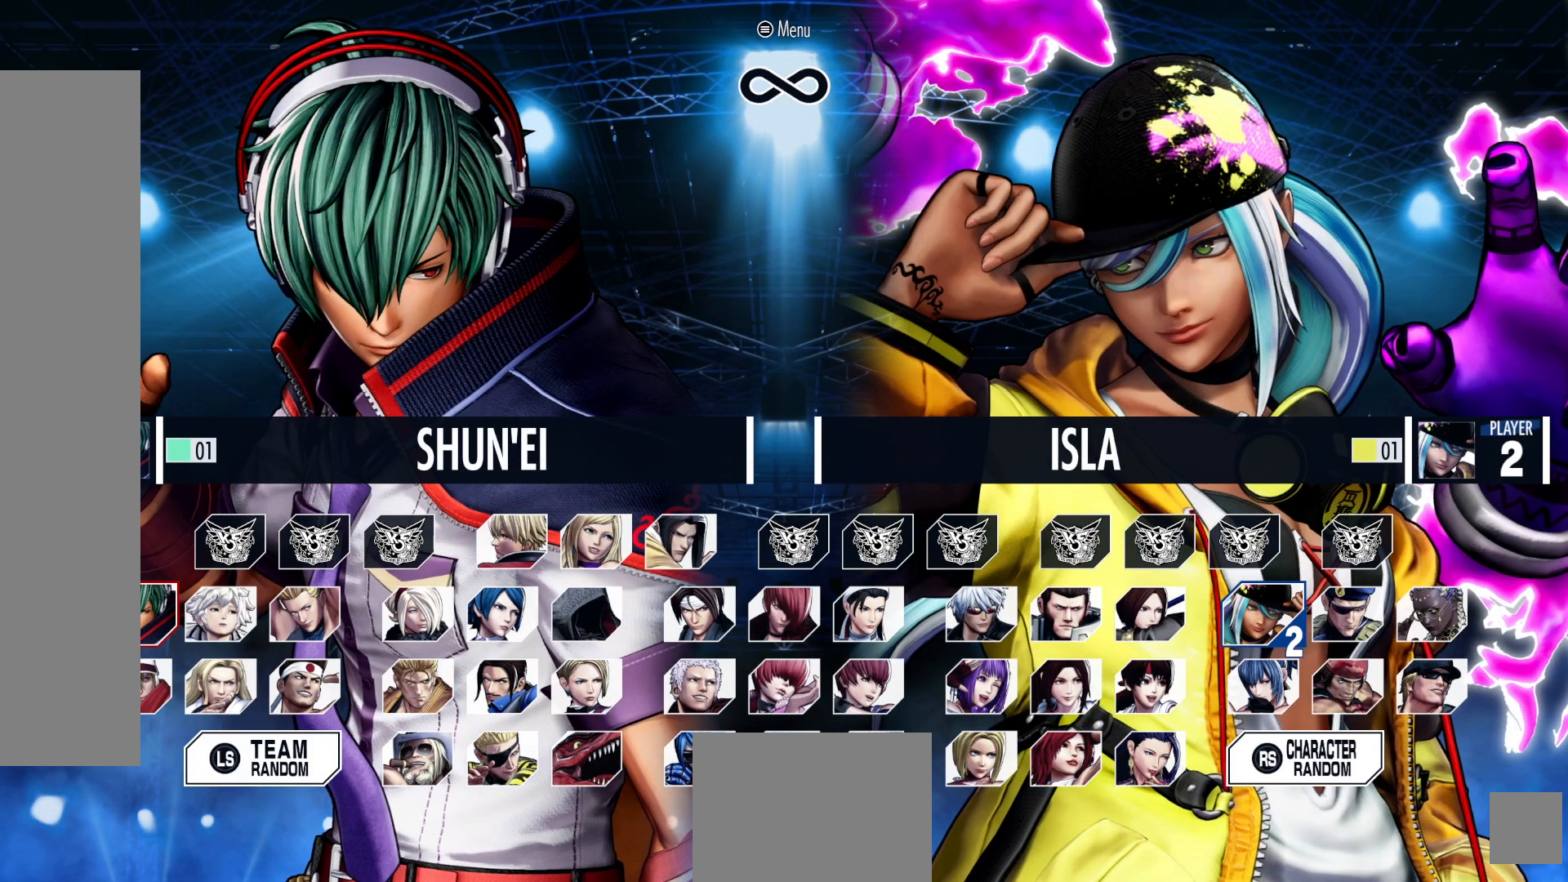
{"buttons": [], "left_stick": "center", "right_stick": "center", "events": []}
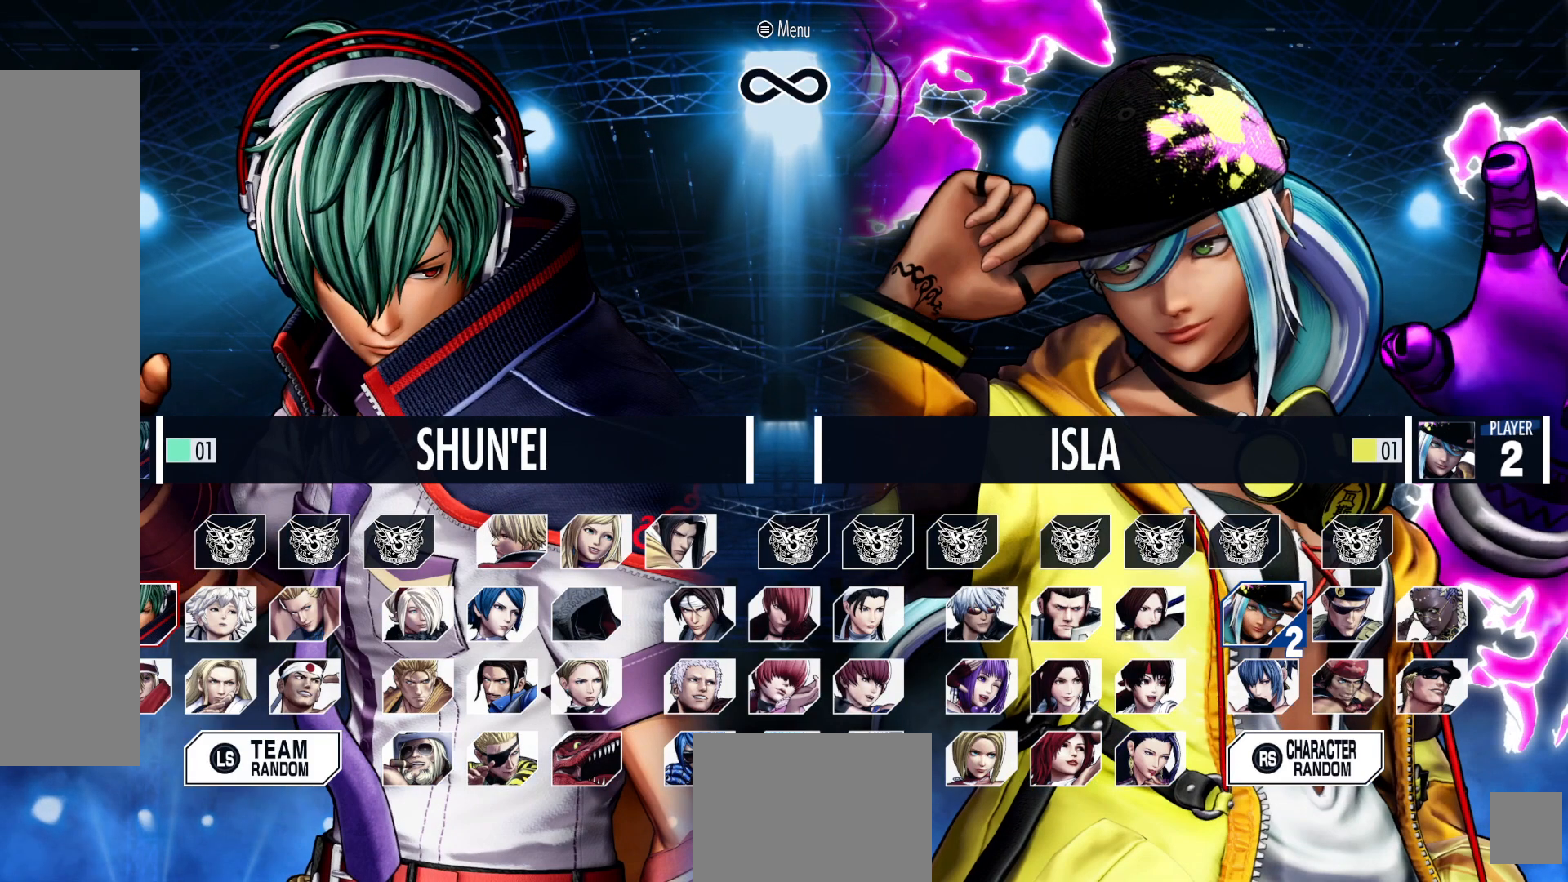
{"buttons": [], "left_stick": "center", "right_stick": "center", "events": []}
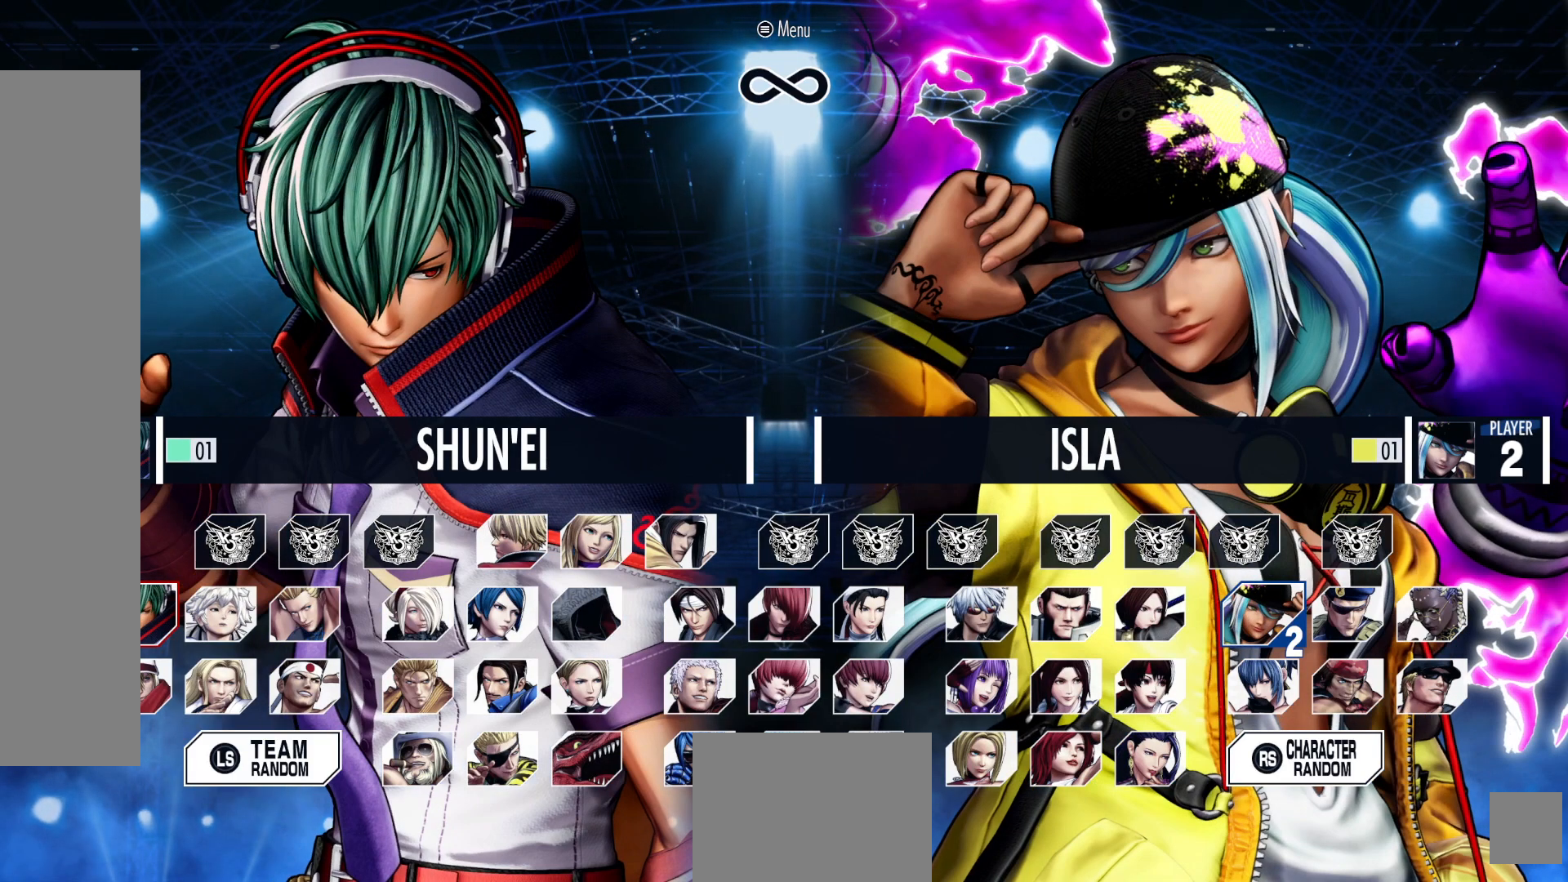
{"buttons": [], "left_stick": "center", "right_stick": "center", "events": [[400, "DPAD_LEFT", "down"], [483, "DPAD_LEFT", "up"]]}
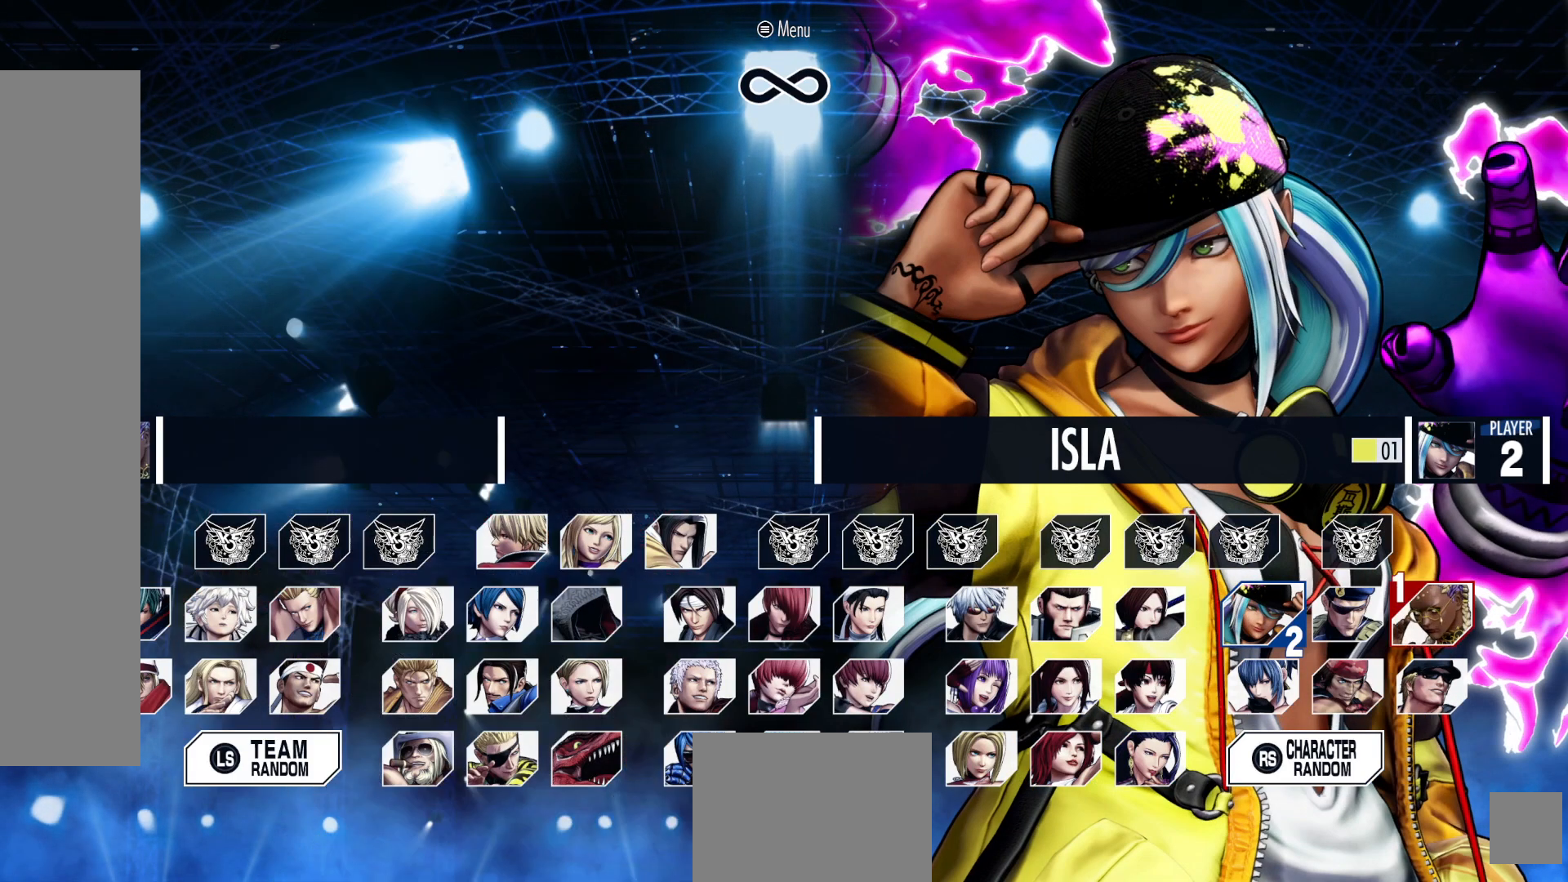
{"buttons": ["DPAD_LEFT"], "left_stick": "center", "right_stick": "center", "events": [[83, "DPAD_LEFT", "down"], [167, "DPAD_LEFT", "up"], [250, "DPAD_LEFT", "down"], [350, "DPAD_LEFT", "up"], [417, "DPAD_LEFT", "down"]]}
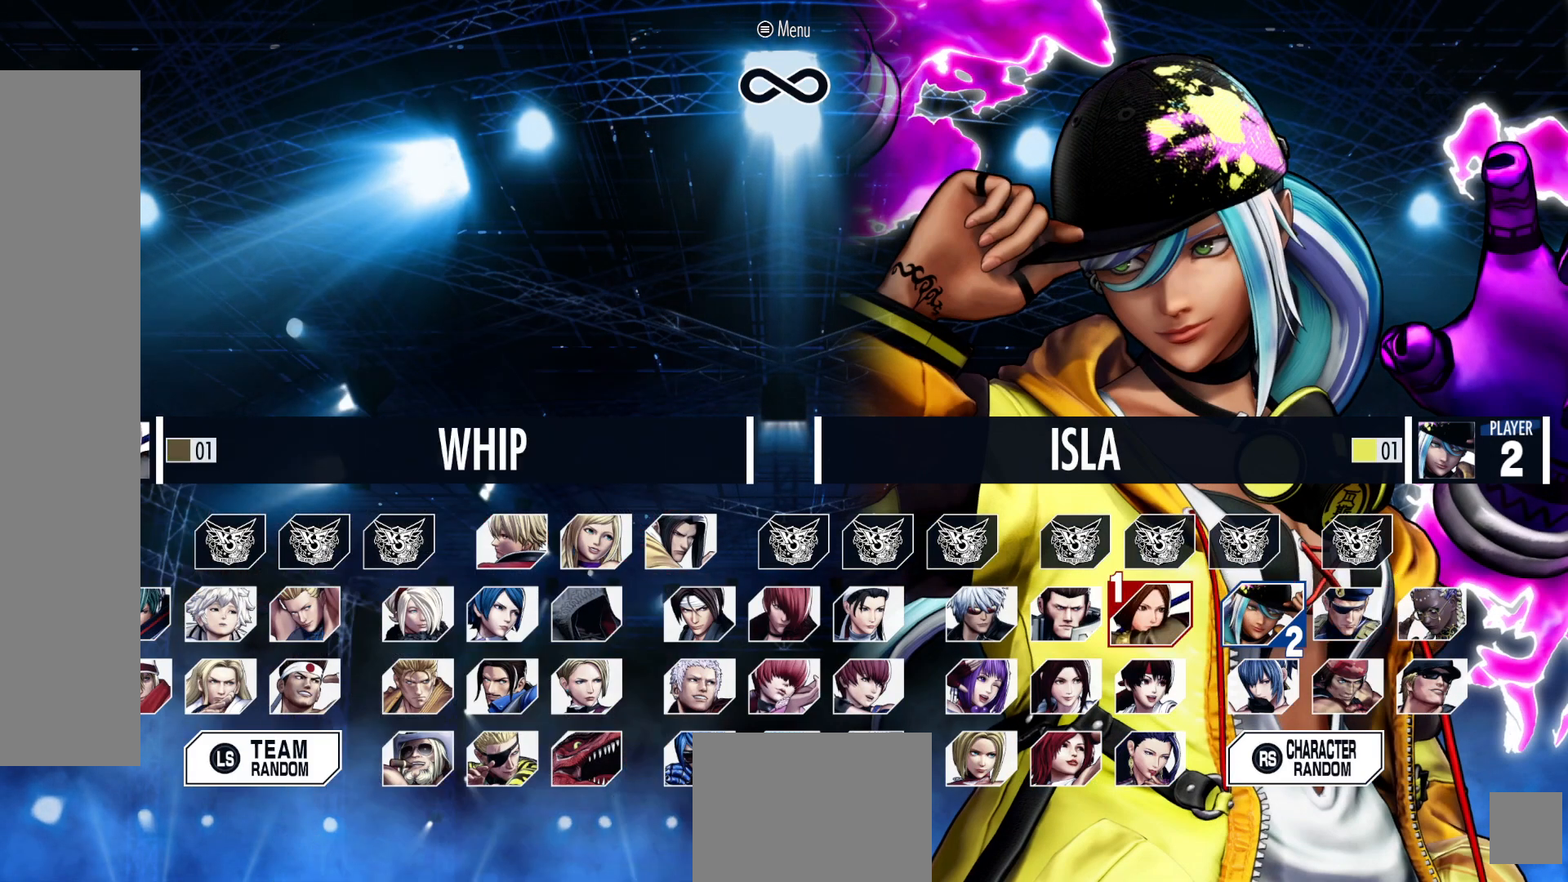
{"buttons": ["DPAD_LEFT"], "left_stick": "center", "right_stick": "center", "events": []}
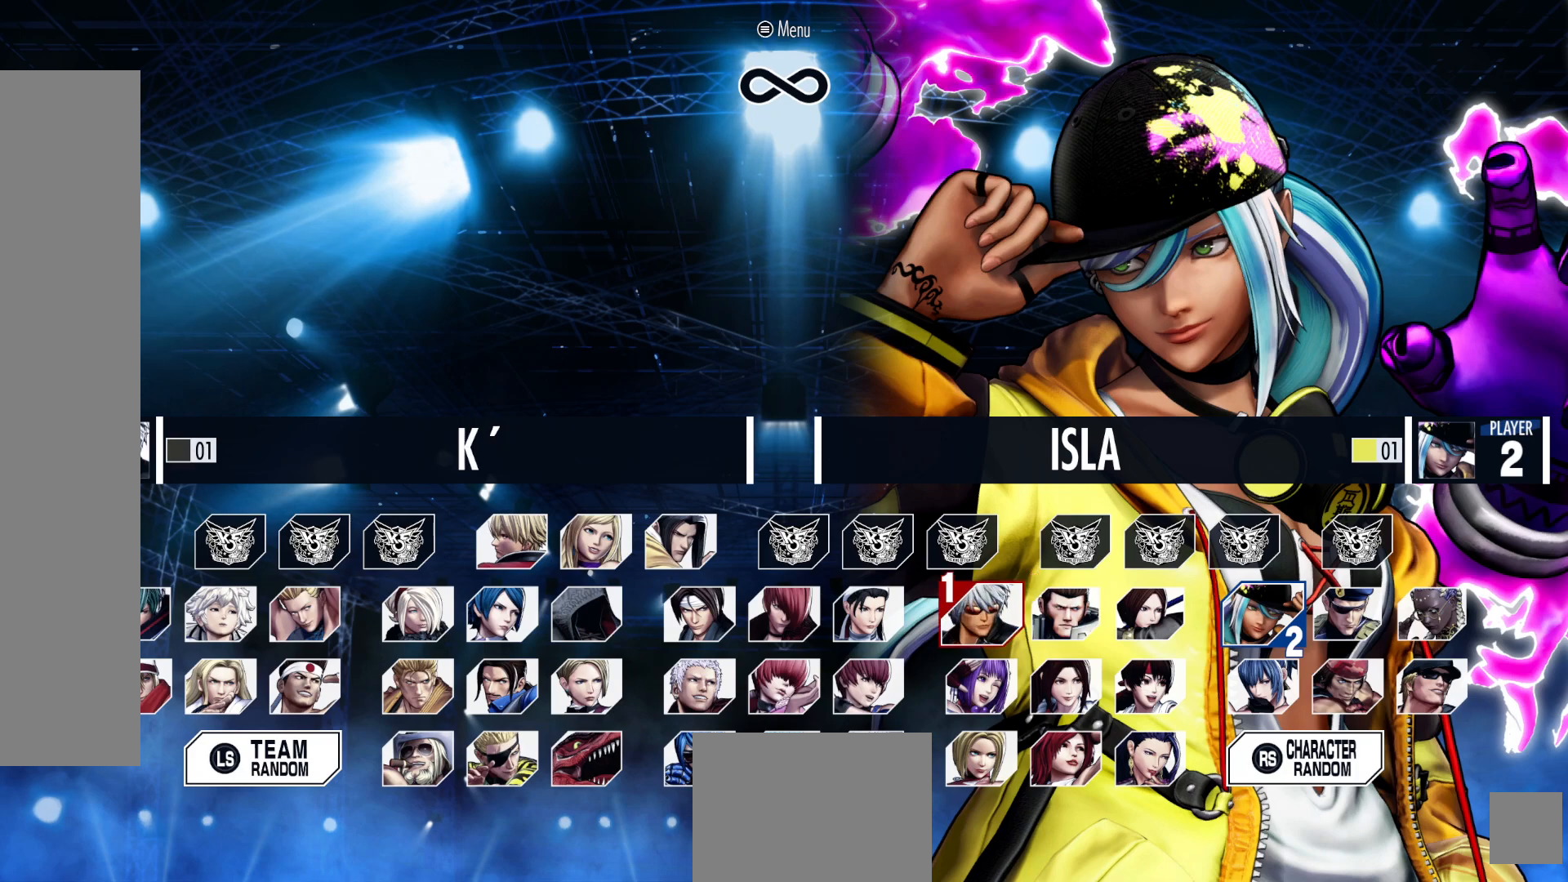
{"buttons": [], "left_stick": "center", "right_stick": "center", "events": [[300, "DPAD_LEFT", "up"], [367, "DPAD_UP", "down"], [500, "DPAD_UP", "up"]]}
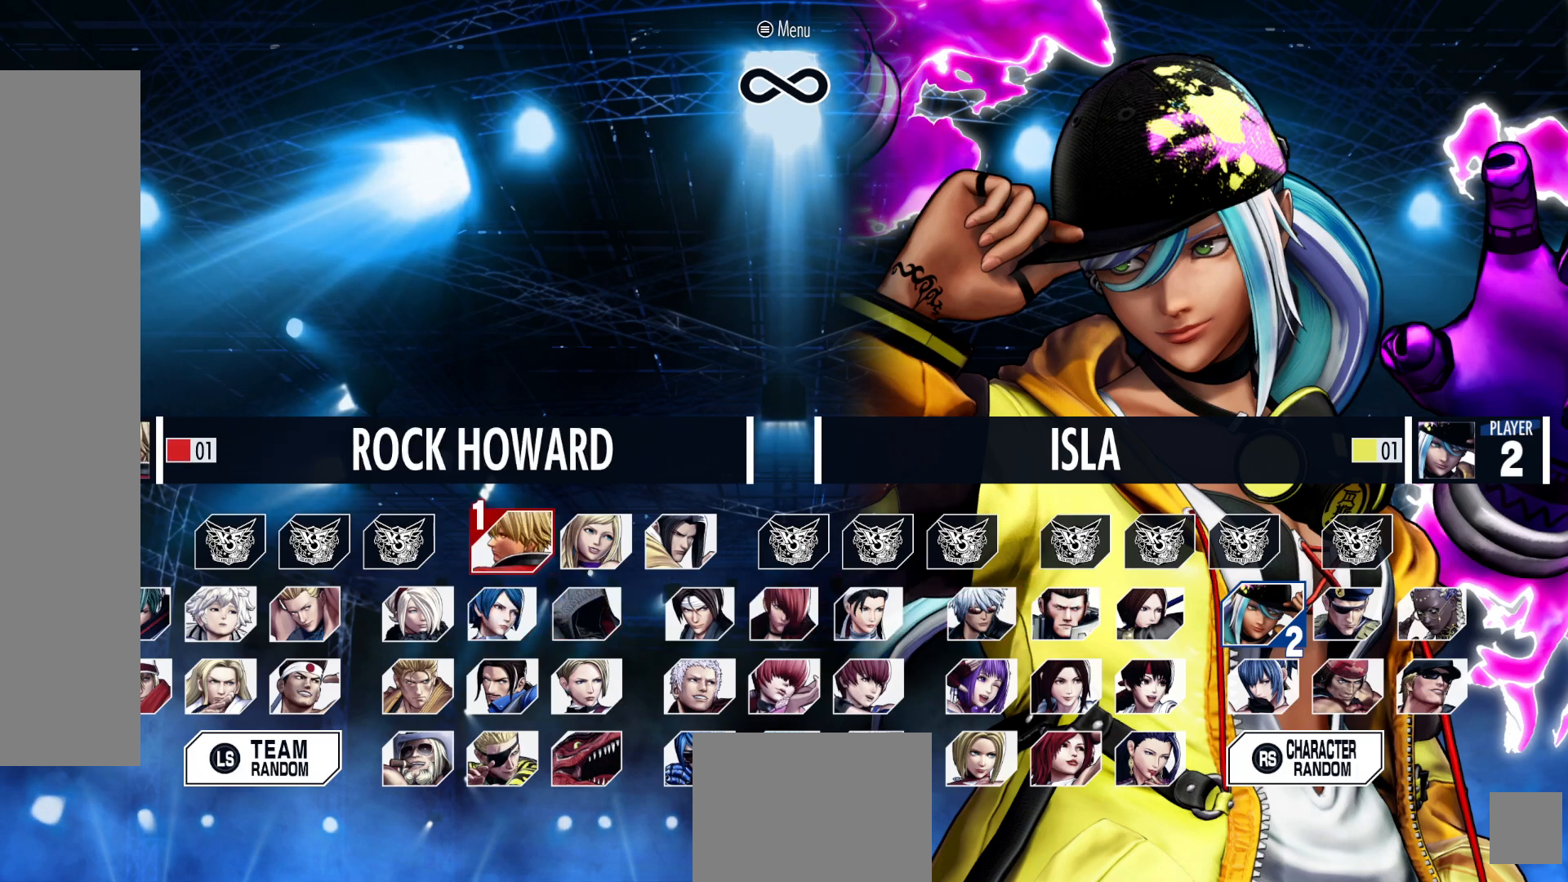
{"buttons": ["A"], "left_stick": "center", "right_stick": "center", "events": [[117, "DPAD_RIGHT", "down"], [250, "DPAD_RIGHT", "up"], [433, "A", "down"]]}
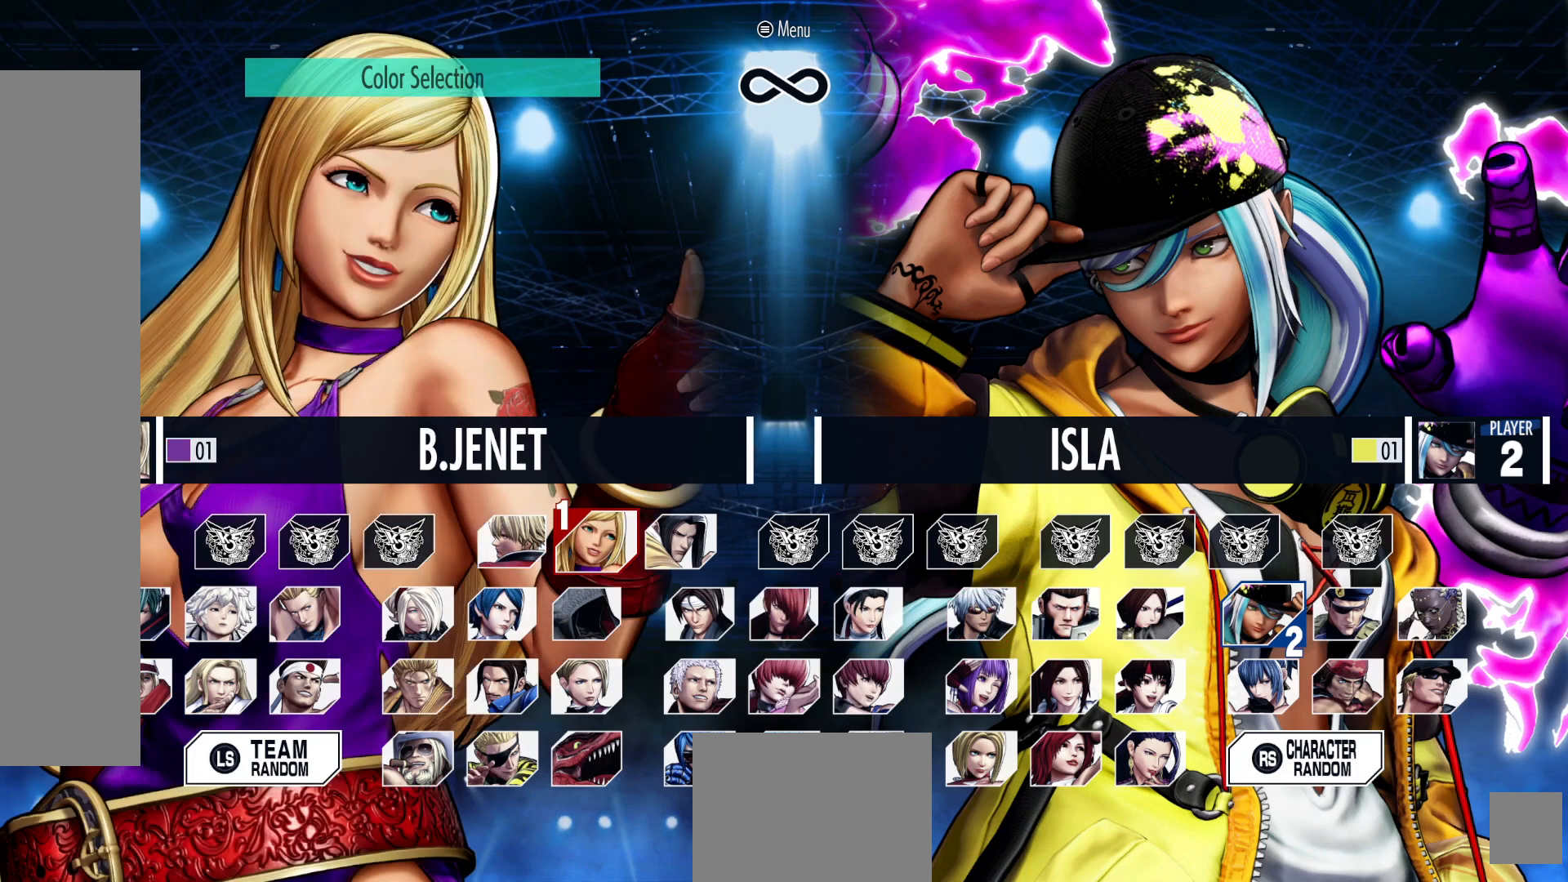
{"buttons": [], "left_stick": "center", "right_stick": "center", "events": [[17, "A", "up"]]}
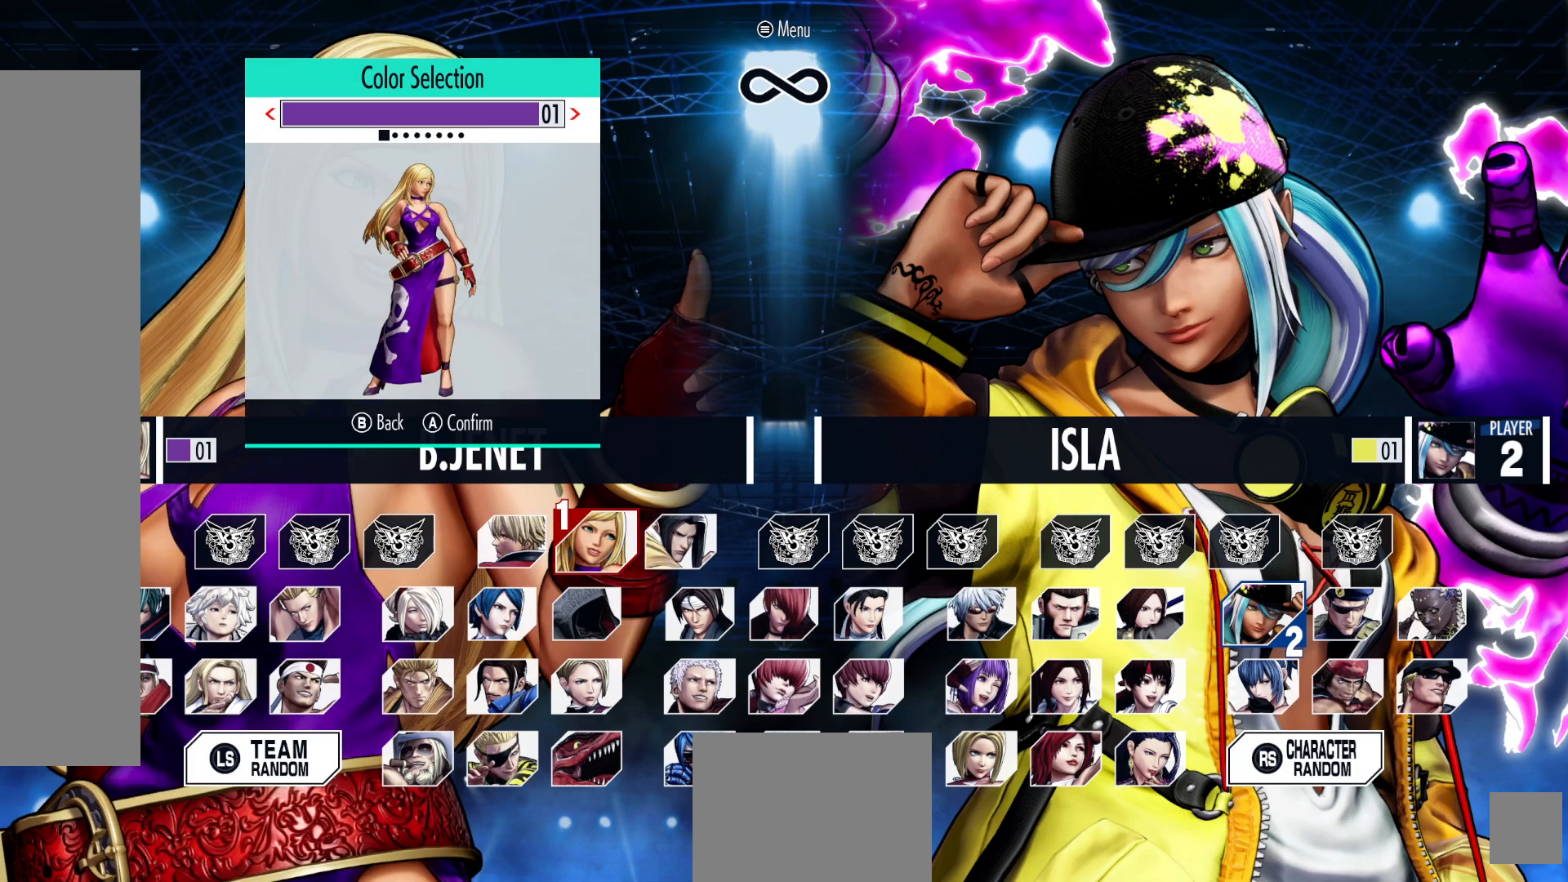
{"buttons": [], "left_stick": "center", "right_stick": "center", "events": [[200, "A", "down"], [283, "A", "up"]]}
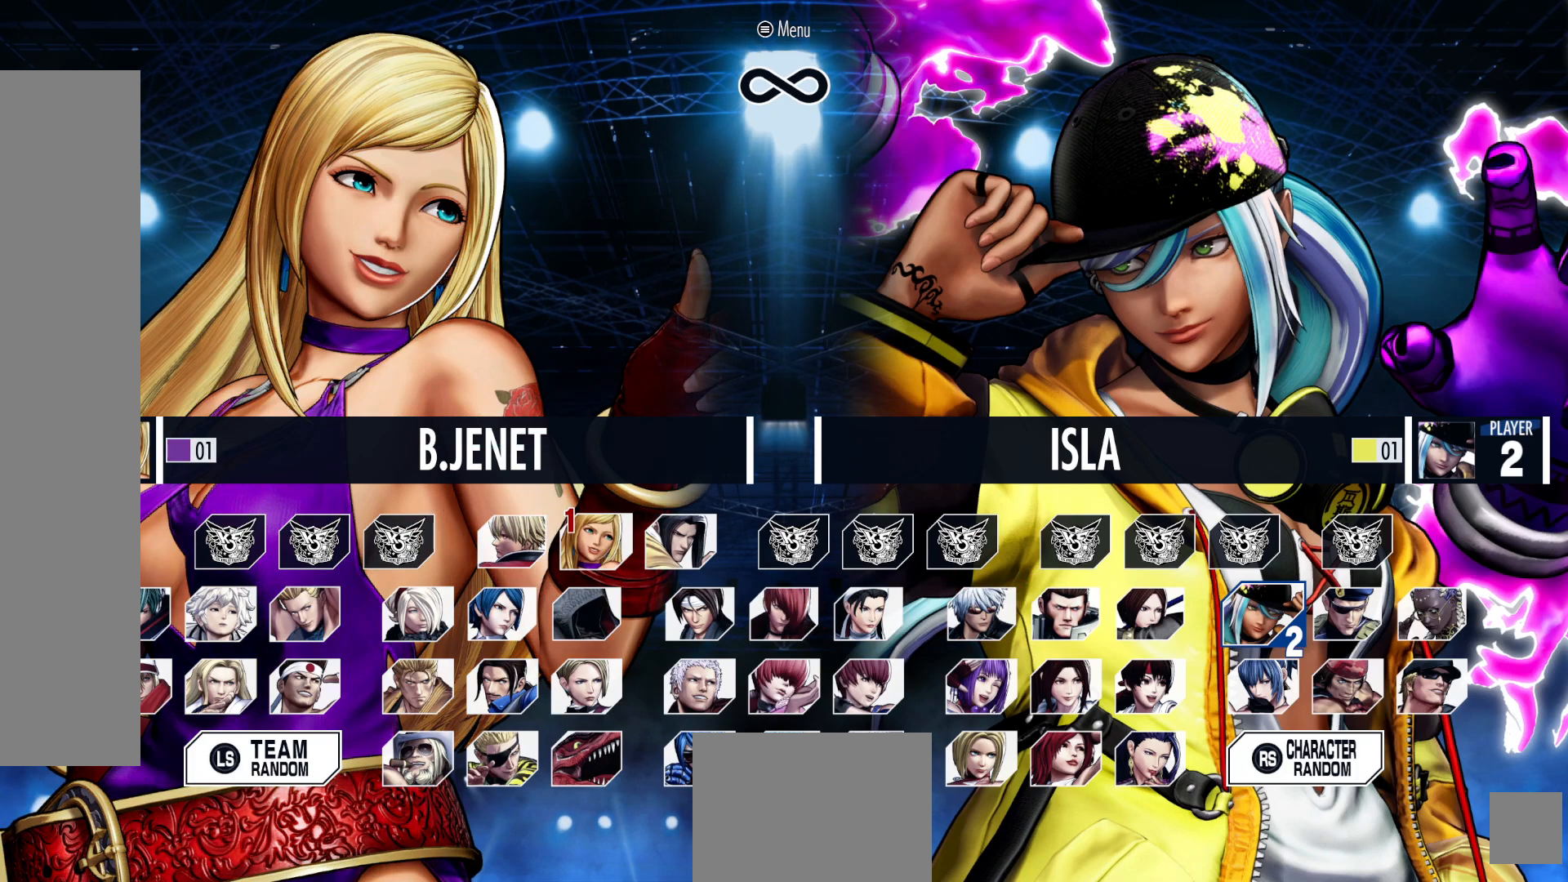
{"buttons": [], "left_stick": "center", "right_stick": "center", "events": []}
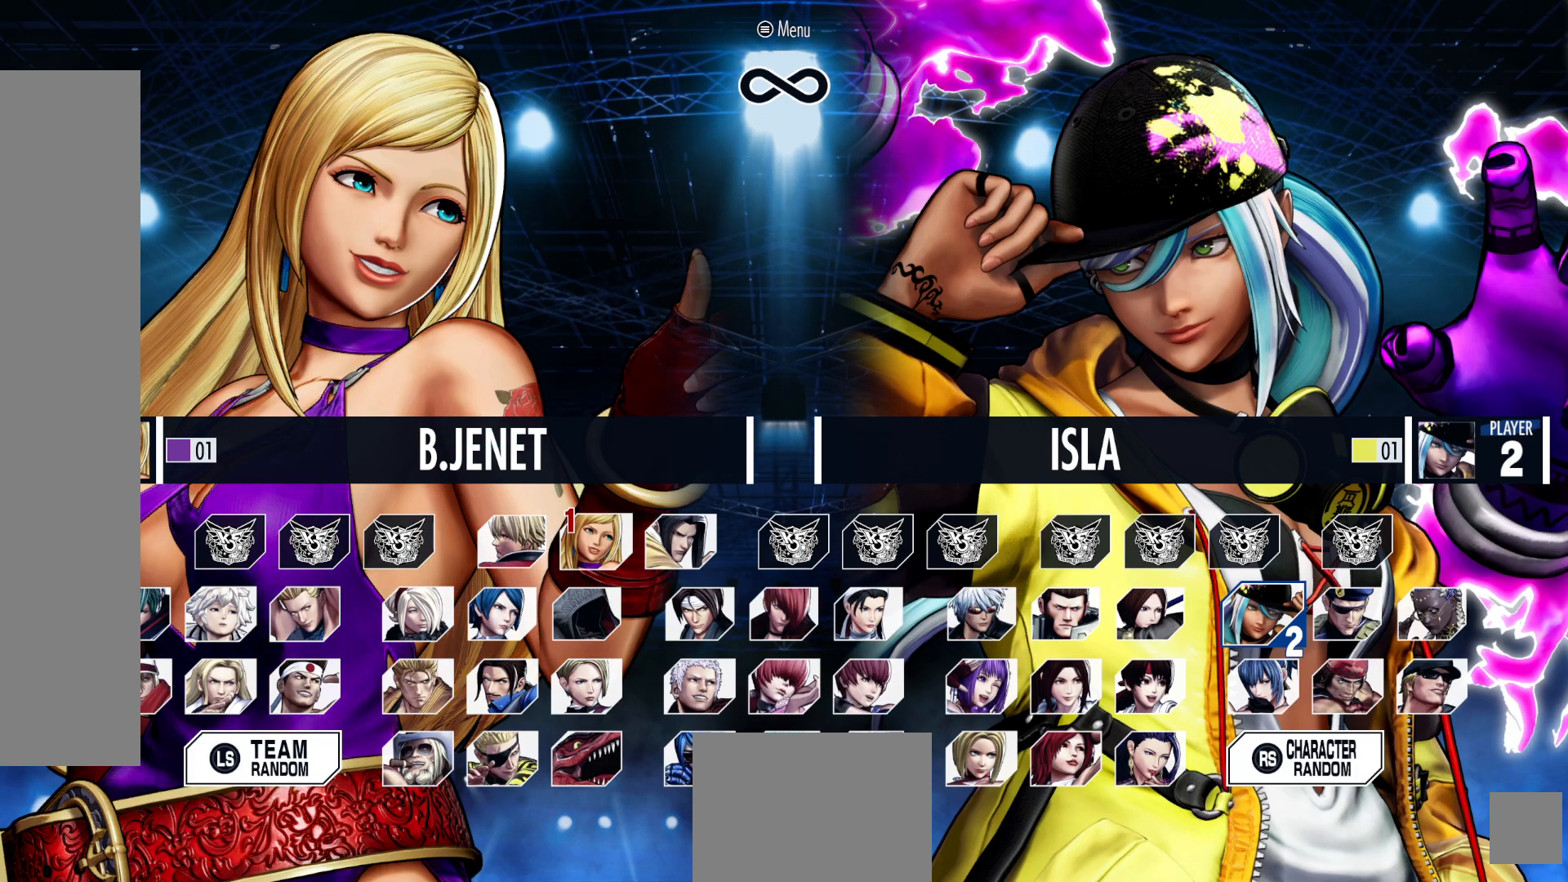
{"buttons": ["Y"], "left_stick": "center", "right_stick": "center", "events": [[350, "X", "down"], [417, "Y", "down"], [433, "X", "up"]]}
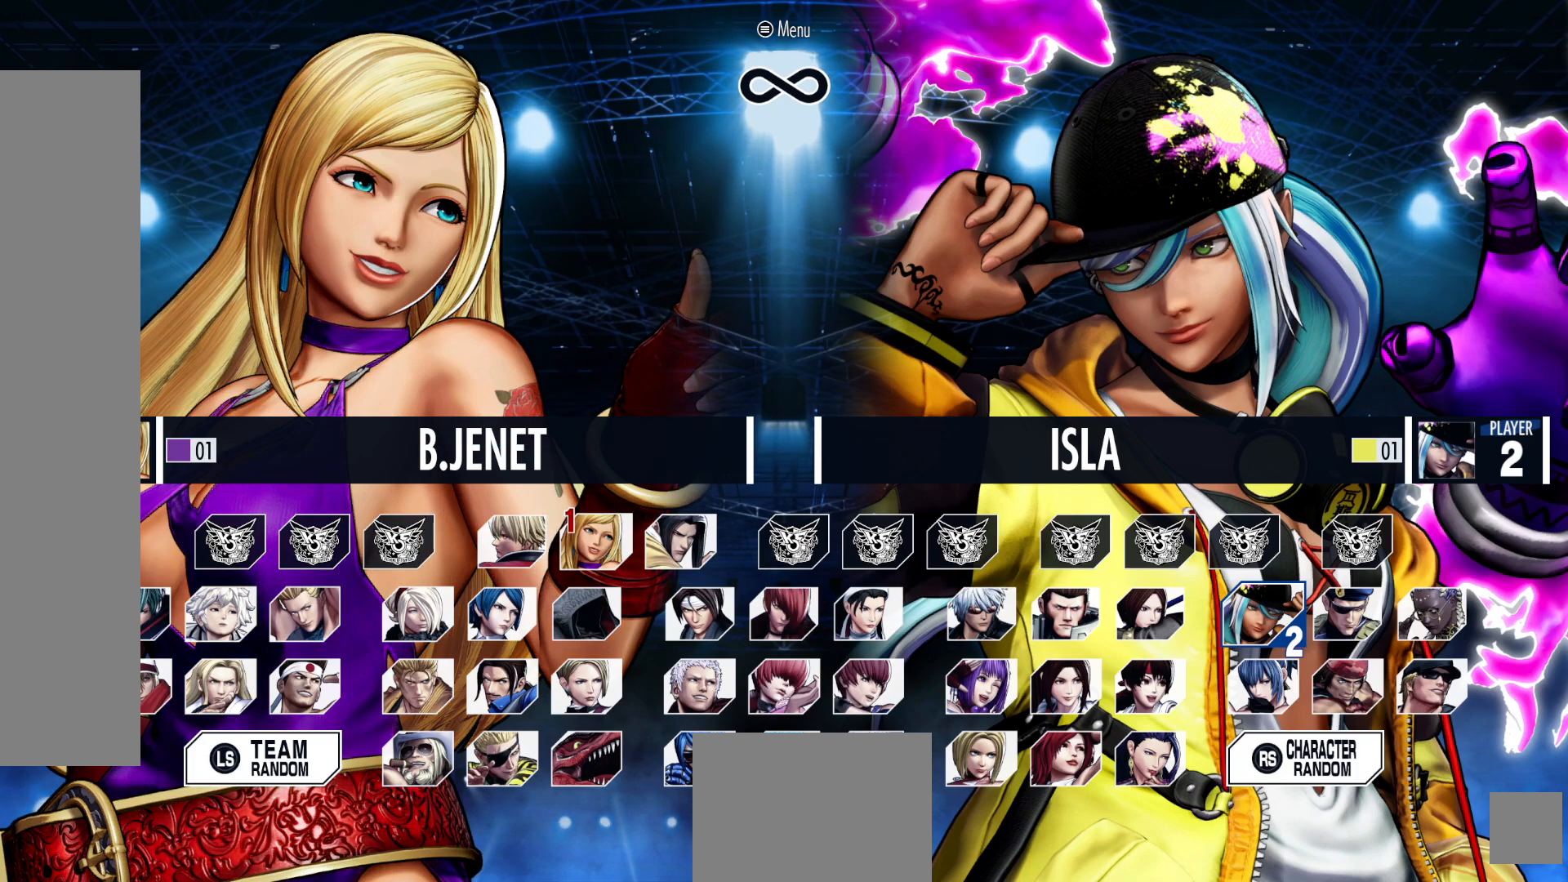
{"buttons": [], "left_stick": "center", "right_stick": "center", "events": [[33, "Y", "up"], [100, "X", "down"], [183, "Y", "down"], [267, "Y", "up"], [383, "X", "up"], [383, "Y", "down"], [483, "Y", "up"]]}
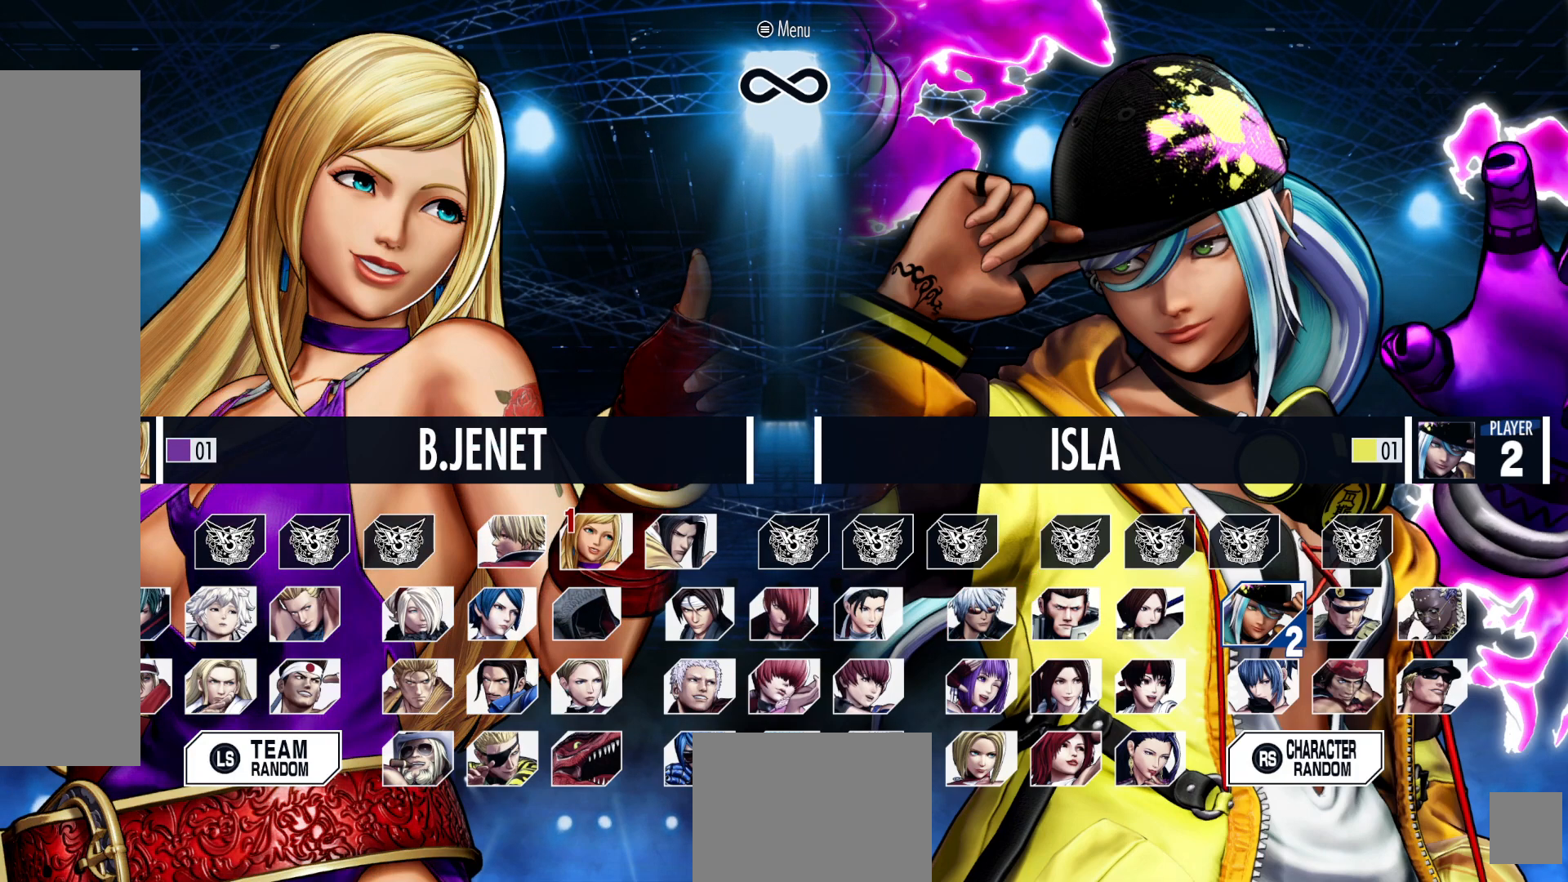
{"buttons": [], "left_stick": "center", "right_stick": "center", "events": [[67, "X", "down"], [117, "Y", "down"], [133, "X", "up"], [217, "Y", "up"], [300, "X", "down"], [383, "X", "up"], [383, "Y", "down"], [467, "Y", "up"]]}
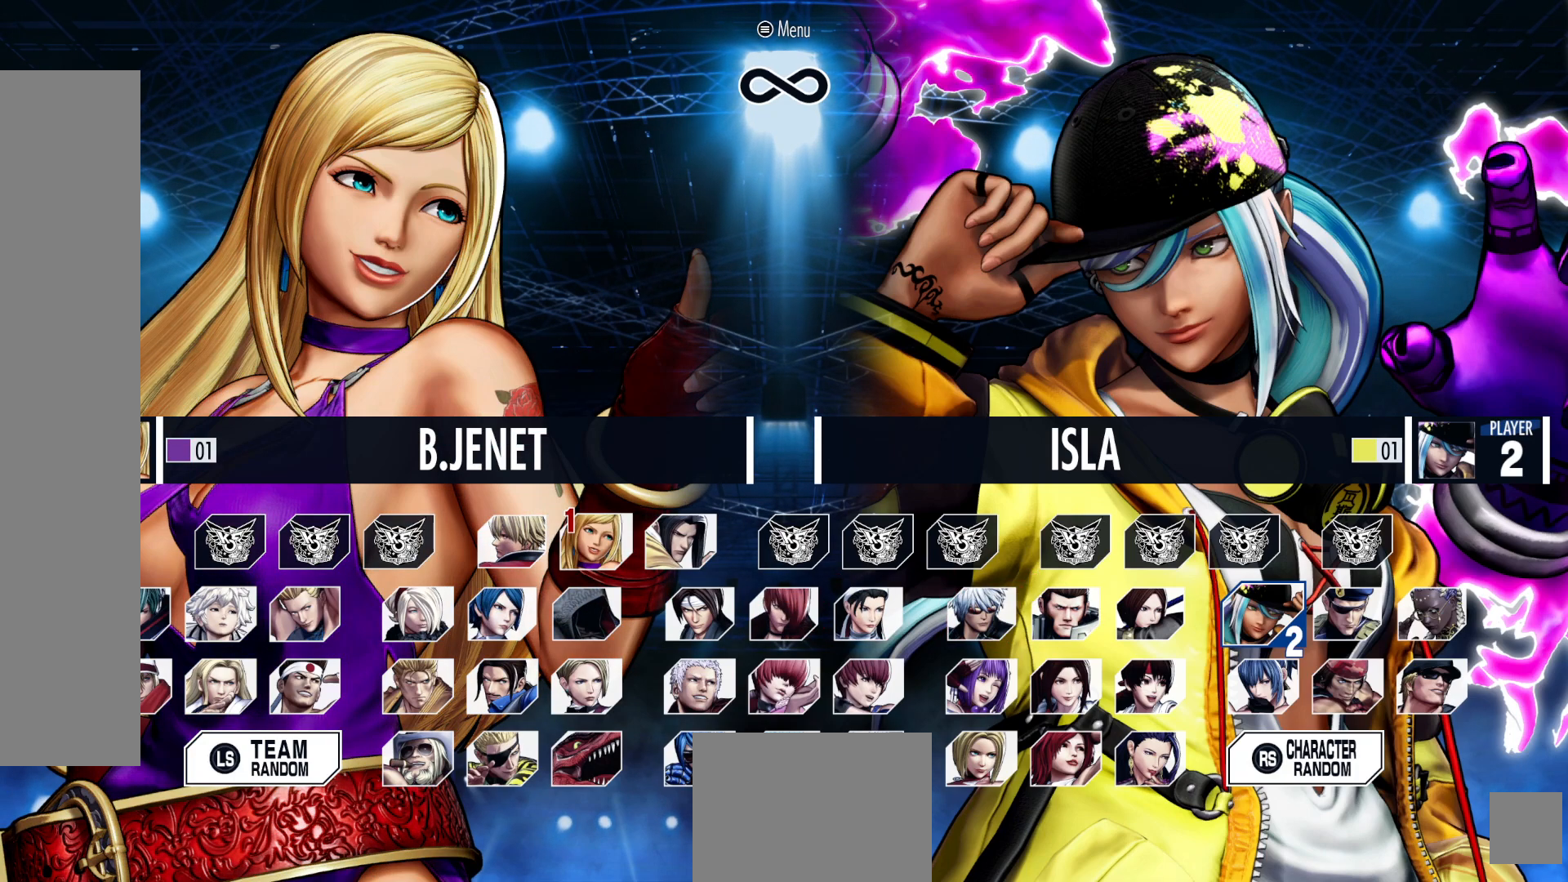
{"buttons": [], "left_stick": "center", "right_stick": "center", "events": [[100, "X", "down"], [350, "X", "up"]]}